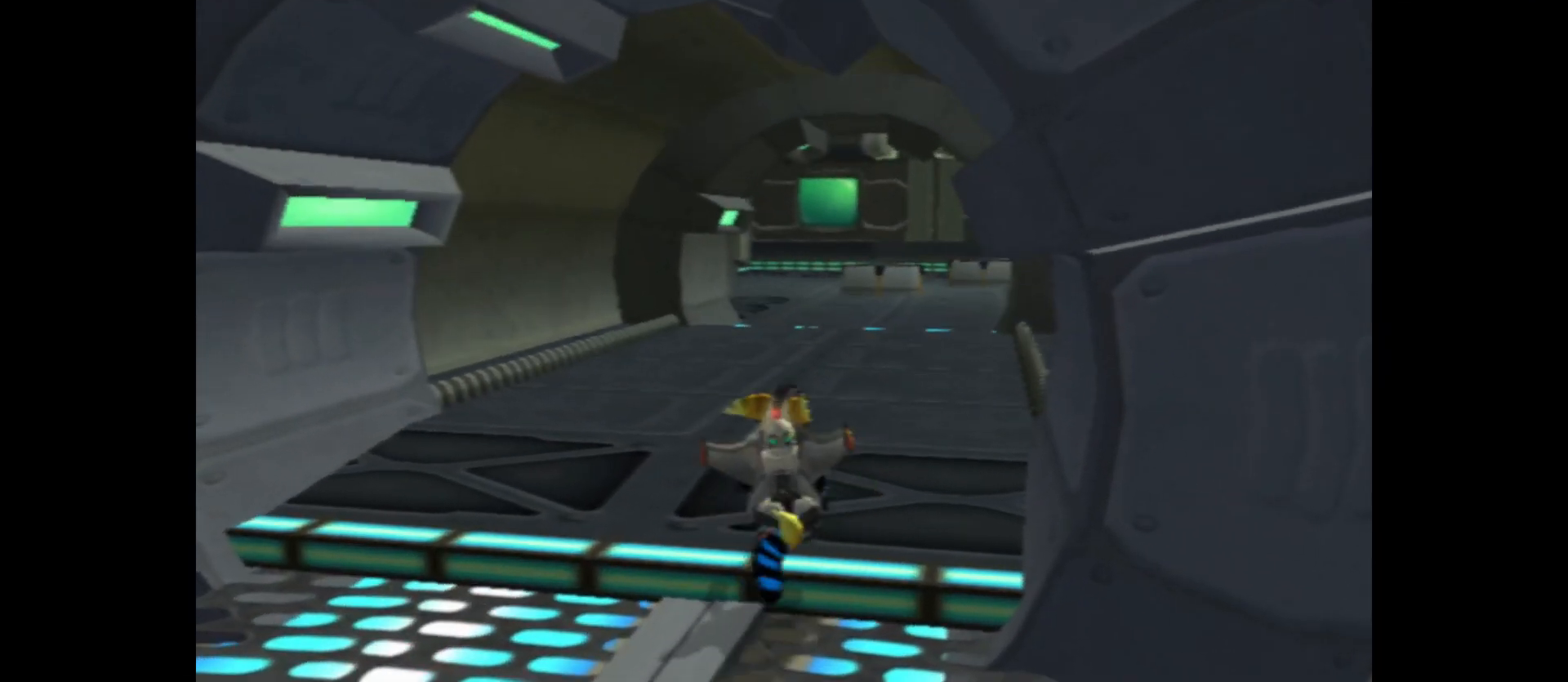
Gameplay with a controller (Xbox layout); each line is a JSON object with the inputs held at the frame after it. "events" lists button and stick changes between this image and that frame as [ms after this image, input, new state], when the widget could be followed in between.
{"buttons": [], "left_stick": "up", "right_stick": "center", "events": []}
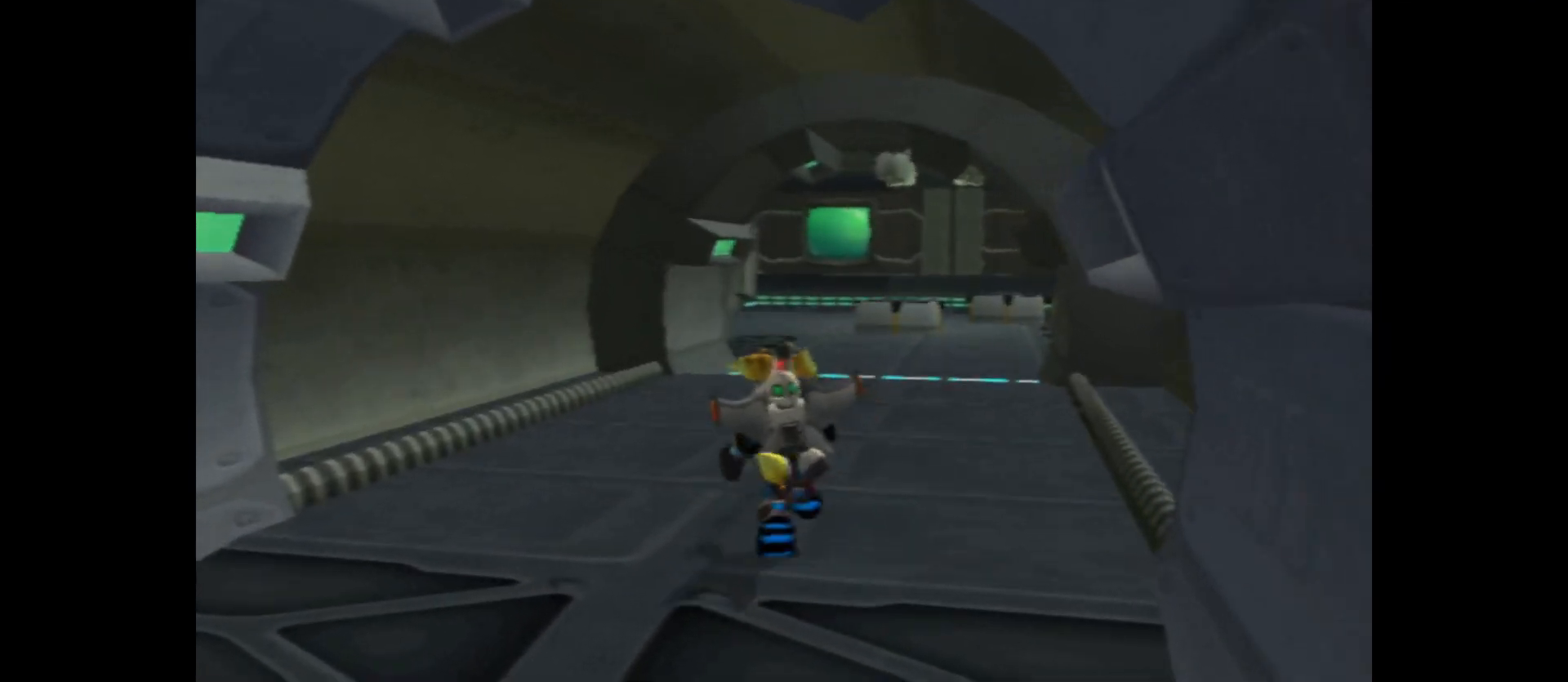
{"buttons": [], "left_stick": "up", "right_stick": "center", "events": []}
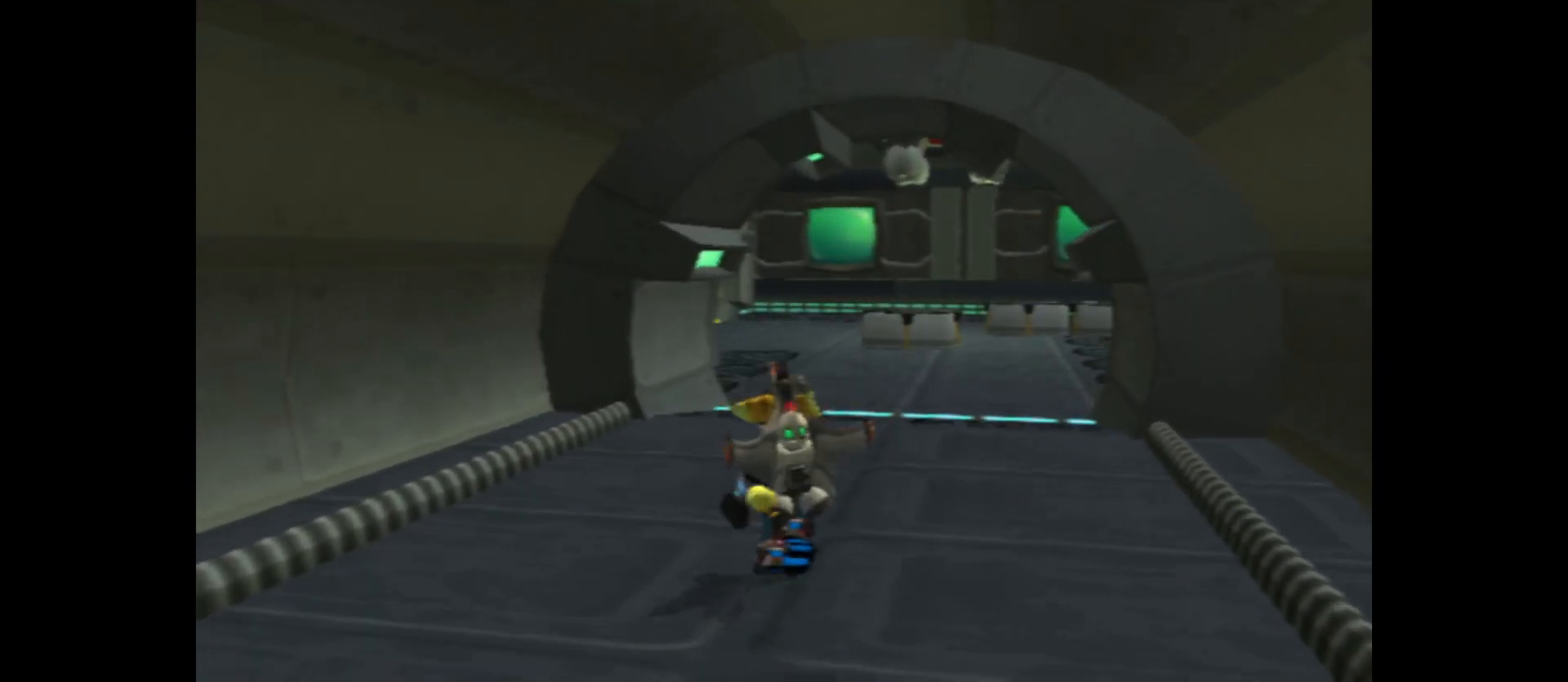
{"buttons": [], "left_stick": "up", "right_stick": "center", "events": []}
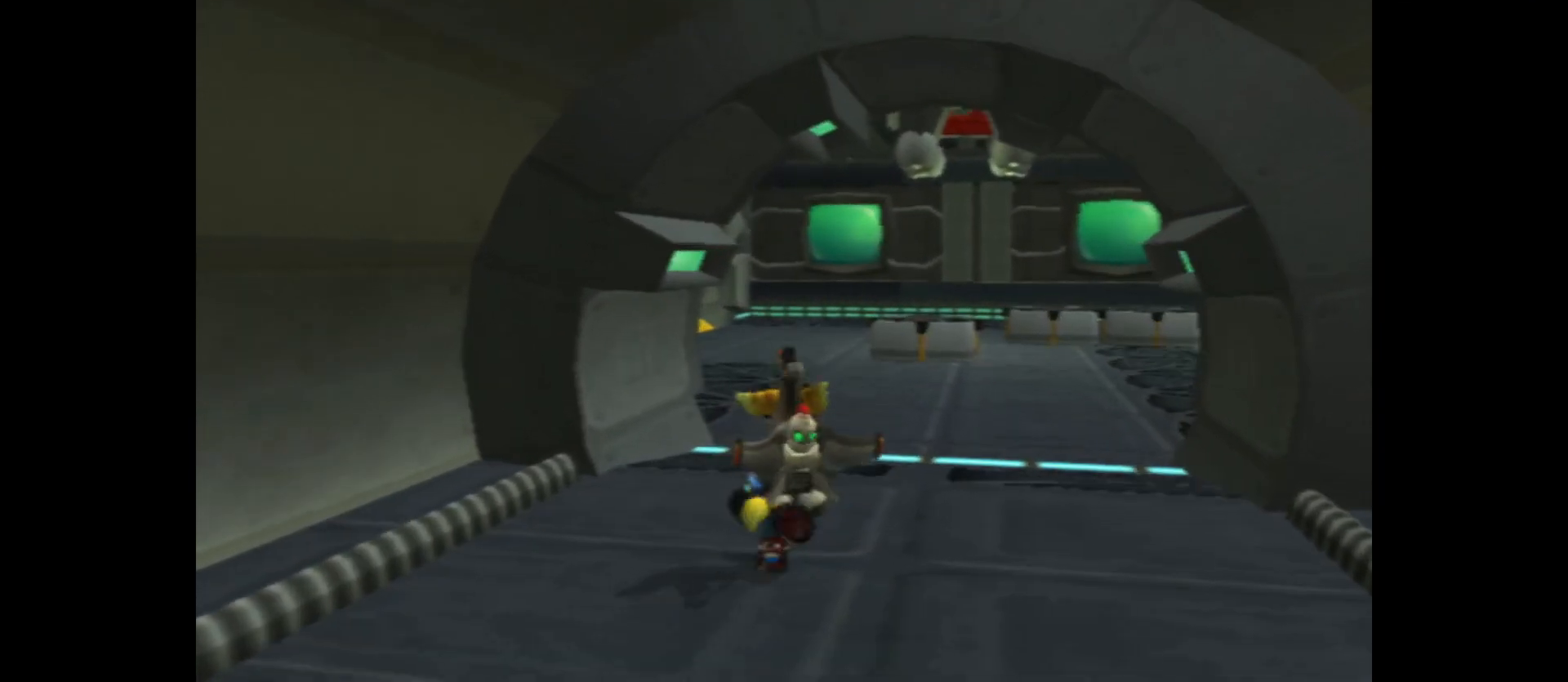
{"buttons": [], "left_stick": "up-right", "right_stick": "center", "events": [[417, "left_stick", "up-right"]]}
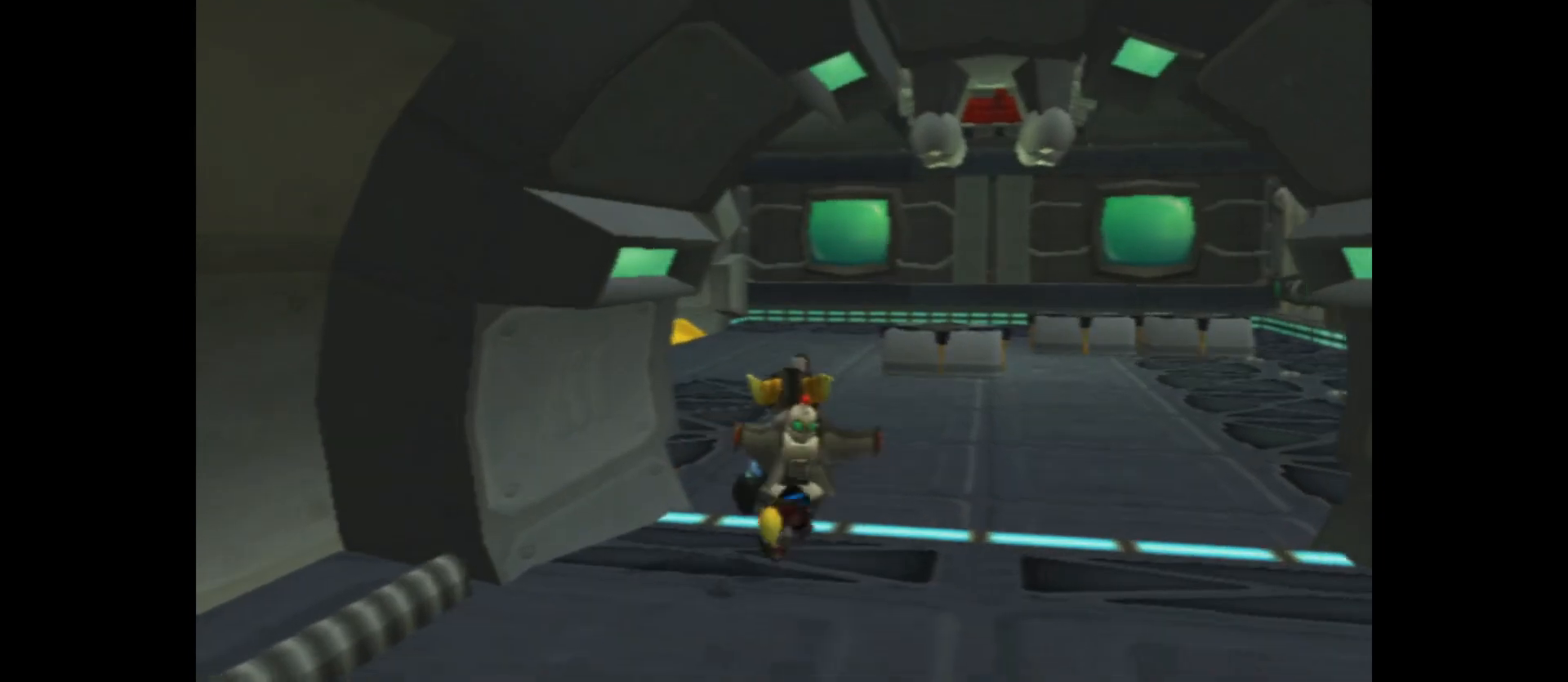
{"buttons": [], "left_stick": "up", "right_stick": "center", "events": [[317, "left_stick", "up"]]}
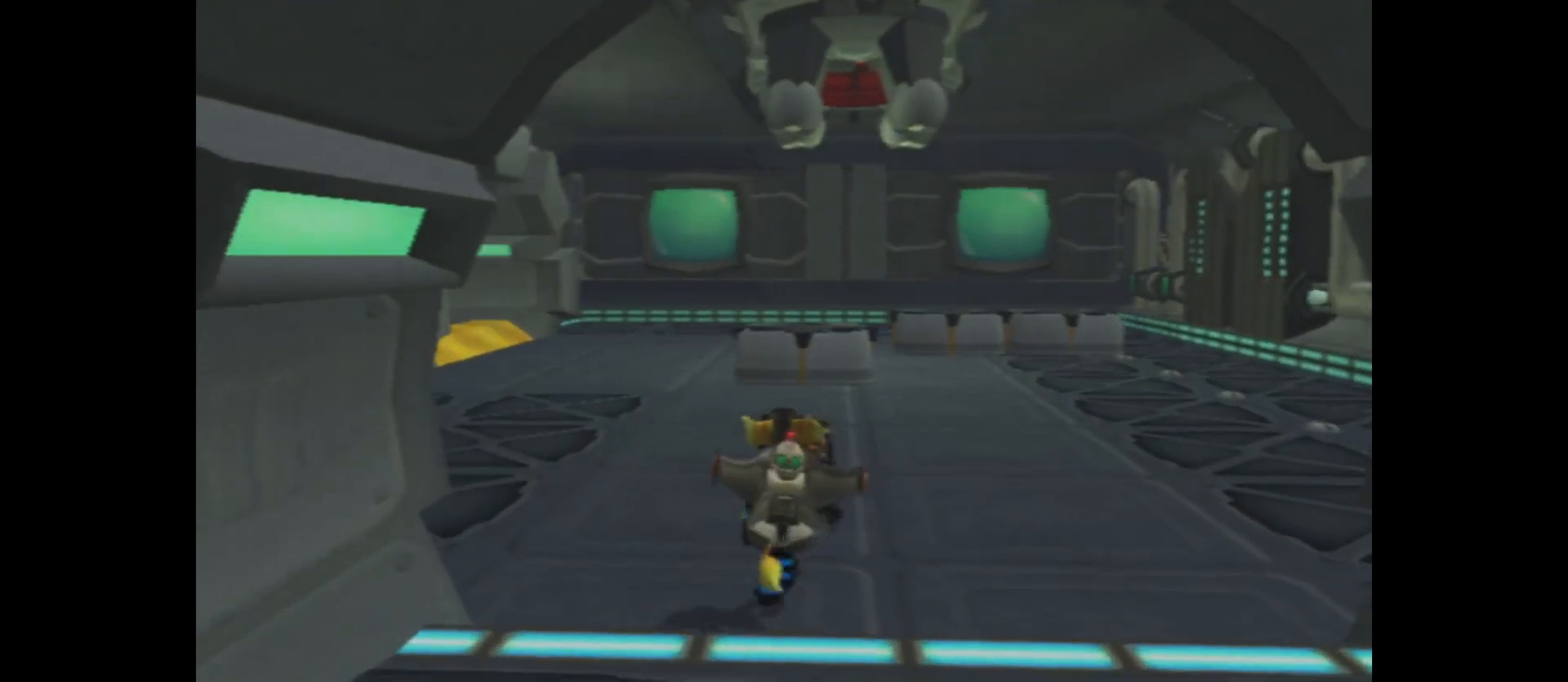
{"buttons": [], "left_stick": "up-left", "right_stick": "center", "events": [[17, "left_stick", "up-left"]]}
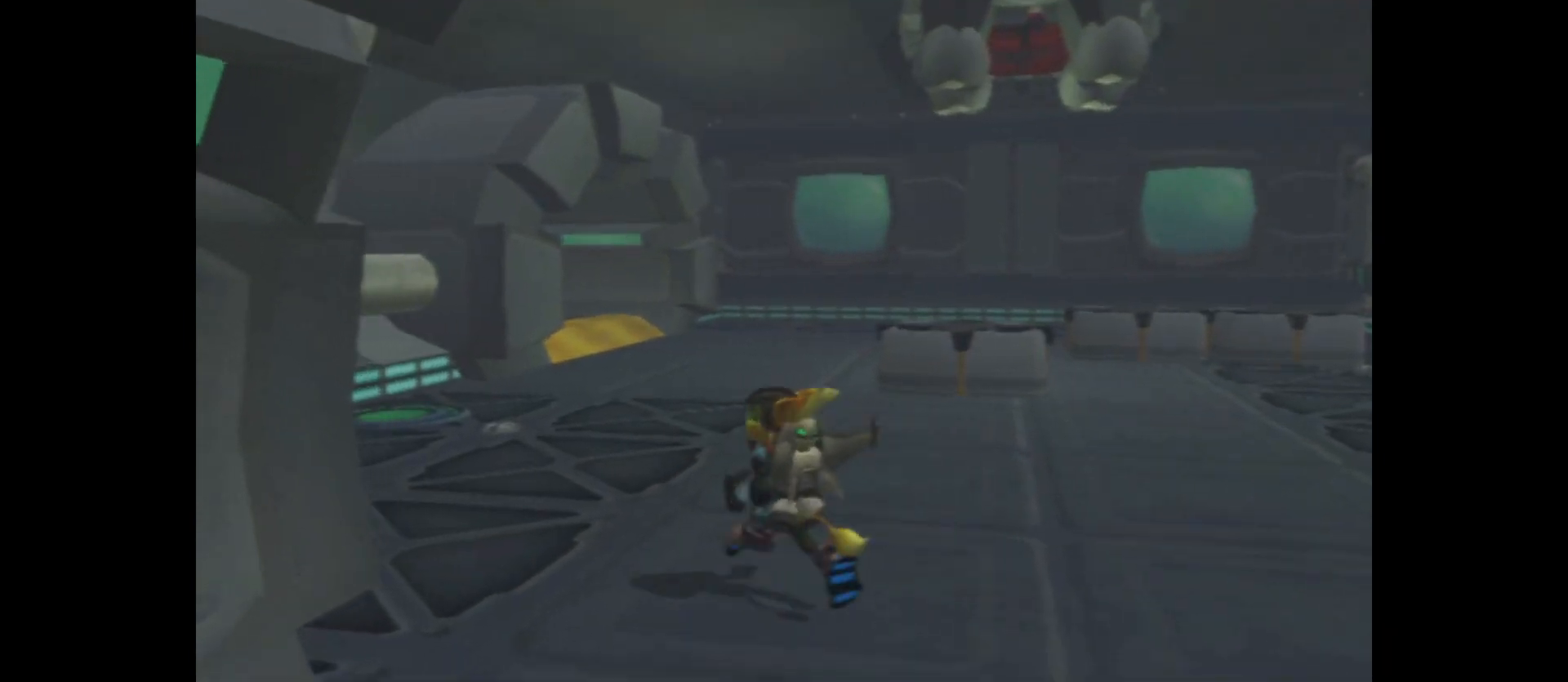
{"buttons": [], "left_stick": "up", "right_stick": "center", "events": [[33, "left_stick", "up"]]}
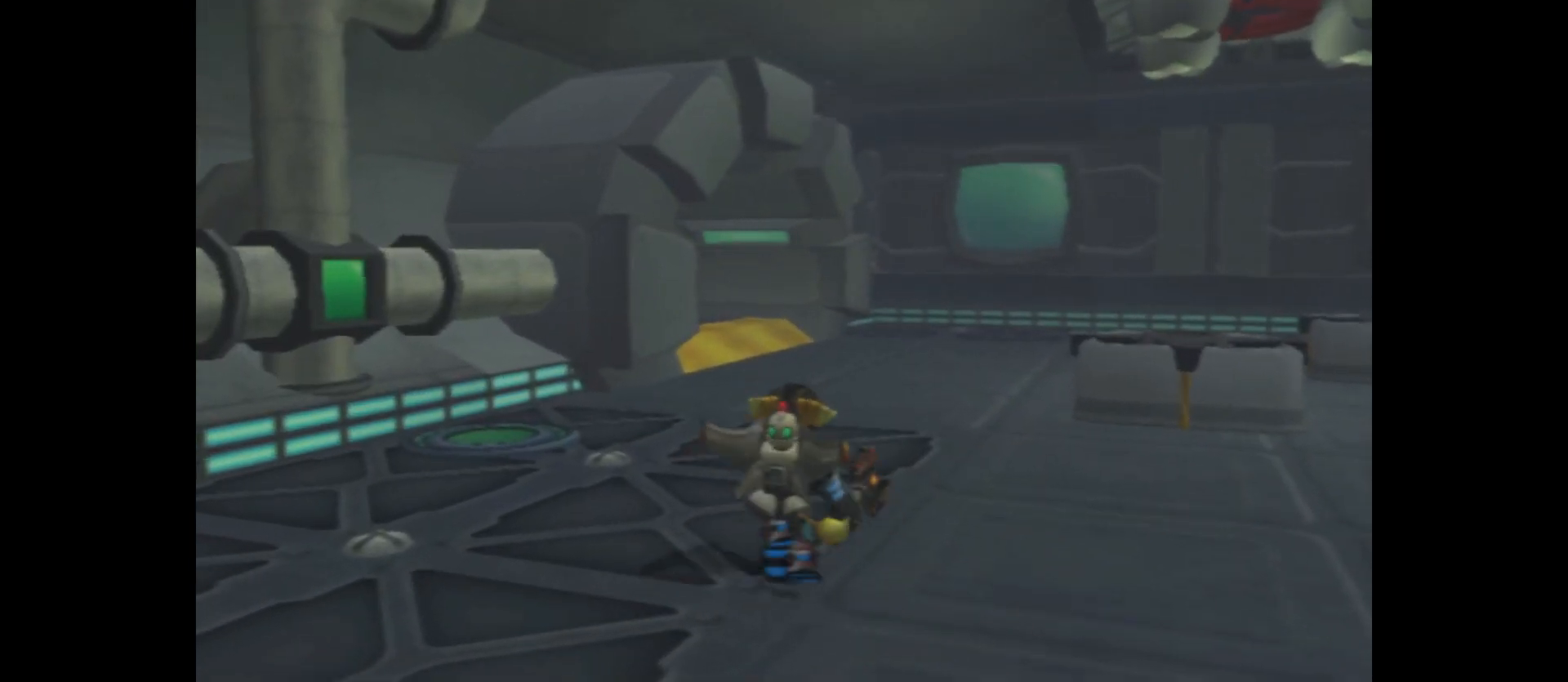
{"buttons": [], "left_stick": "up", "right_stick": "center", "events": []}
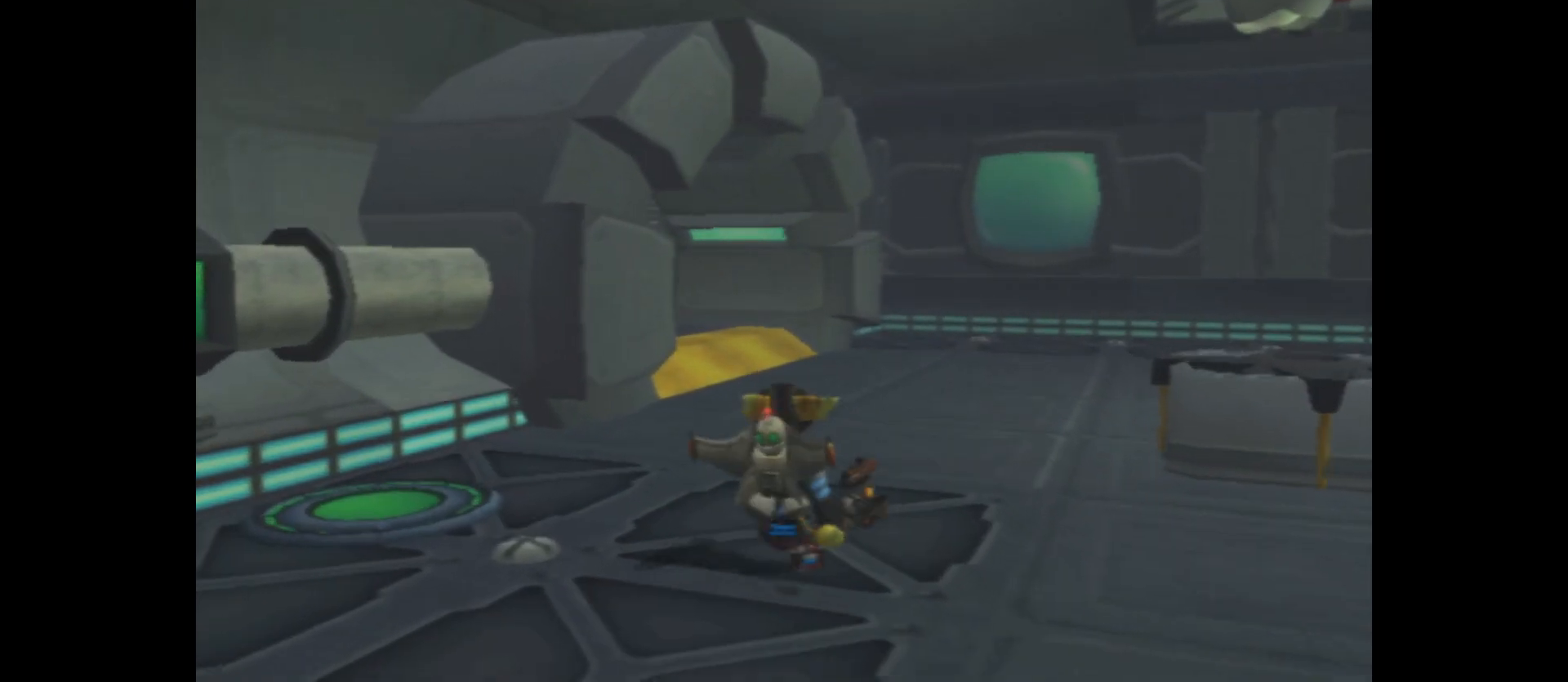
{"buttons": [], "left_stick": "up", "right_stick": "center", "events": []}
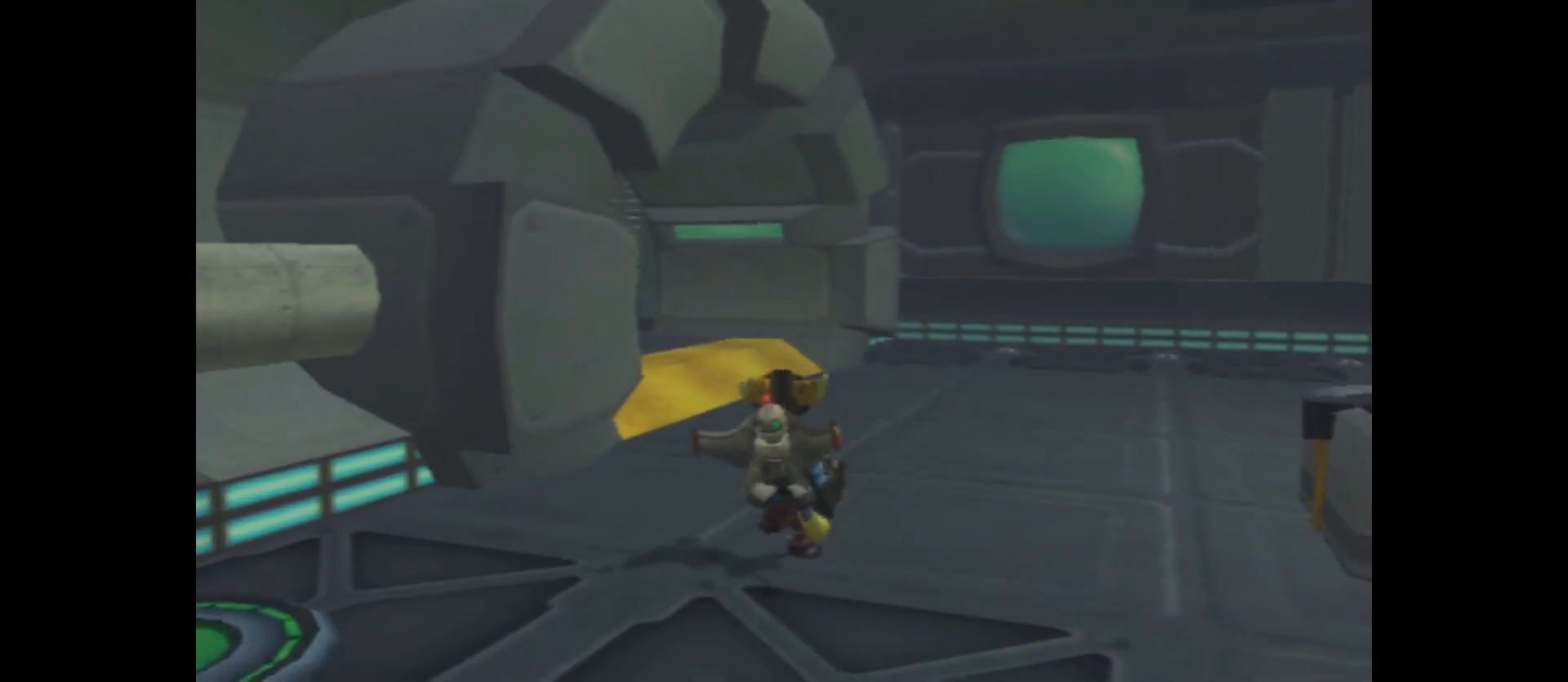
{"buttons": [], "left_stick": "up", "right_stick": "center", "events": []}
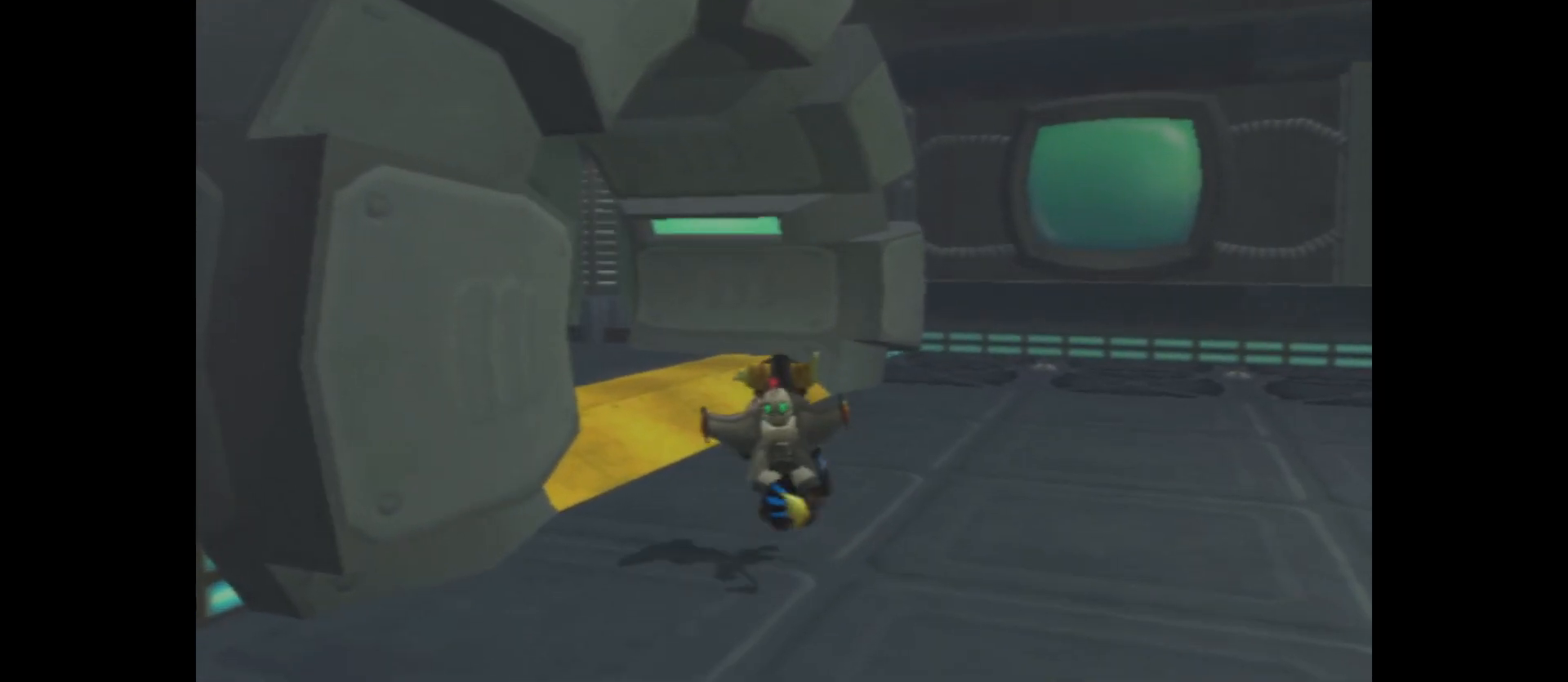
{"buttons": ["A"], "left_stick": "up-left", "right_stick": "center", "events": [[17, "left_stick", "up-left"], [467, "A", "down"]]}
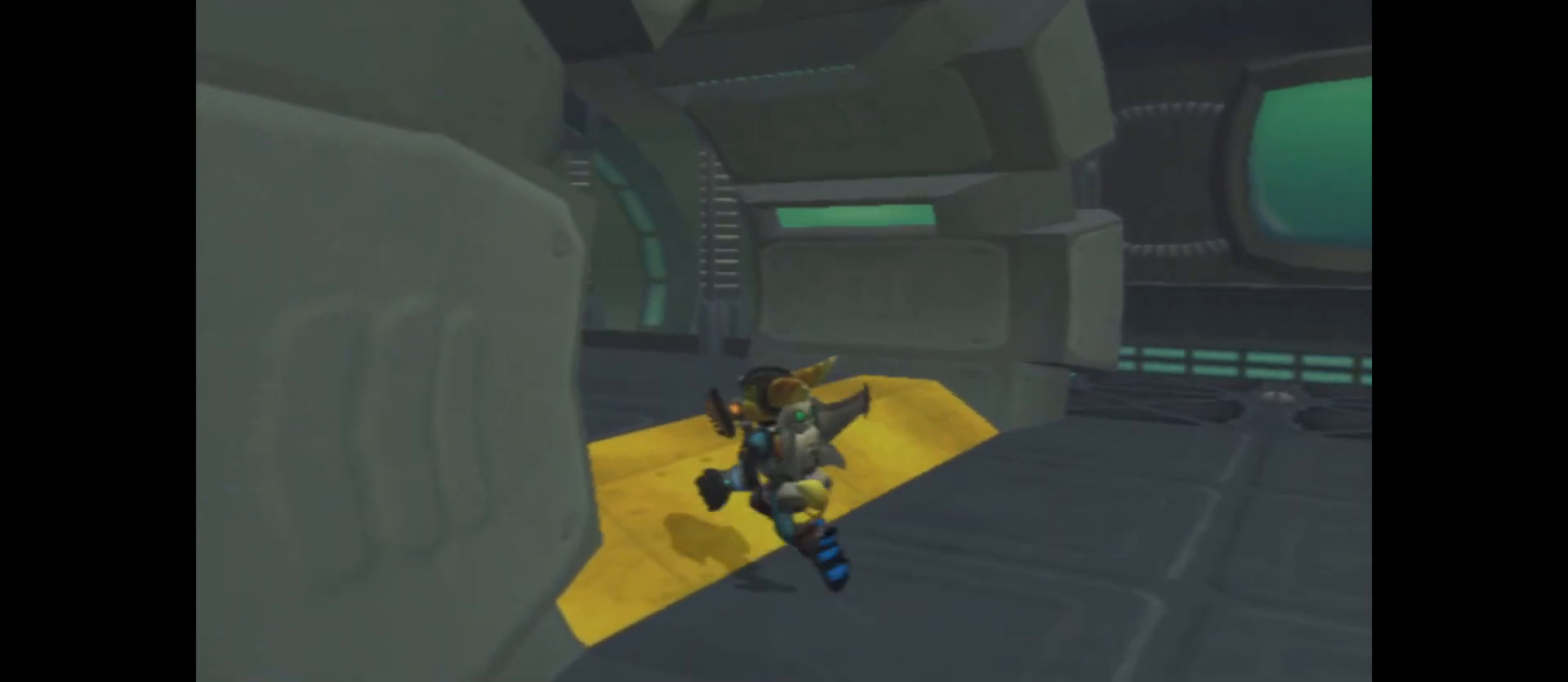
{"buttons": [], "left_stick": "up-left", "right_stick": "center", "events": [[183, "A", "up"]]}
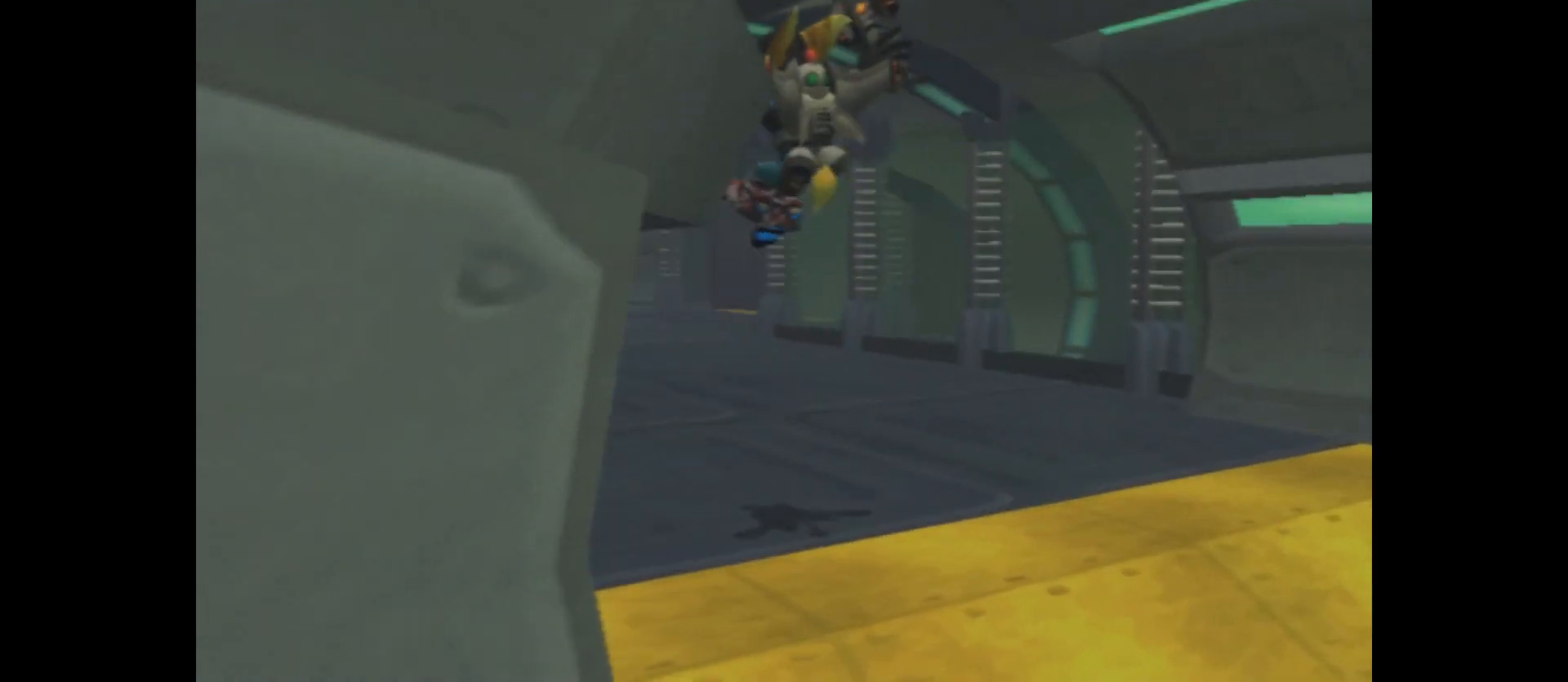
{"buttons": [], "left_stick": "up", "right_stick": "center", "events": [[233, "left_stick", "up"]]}
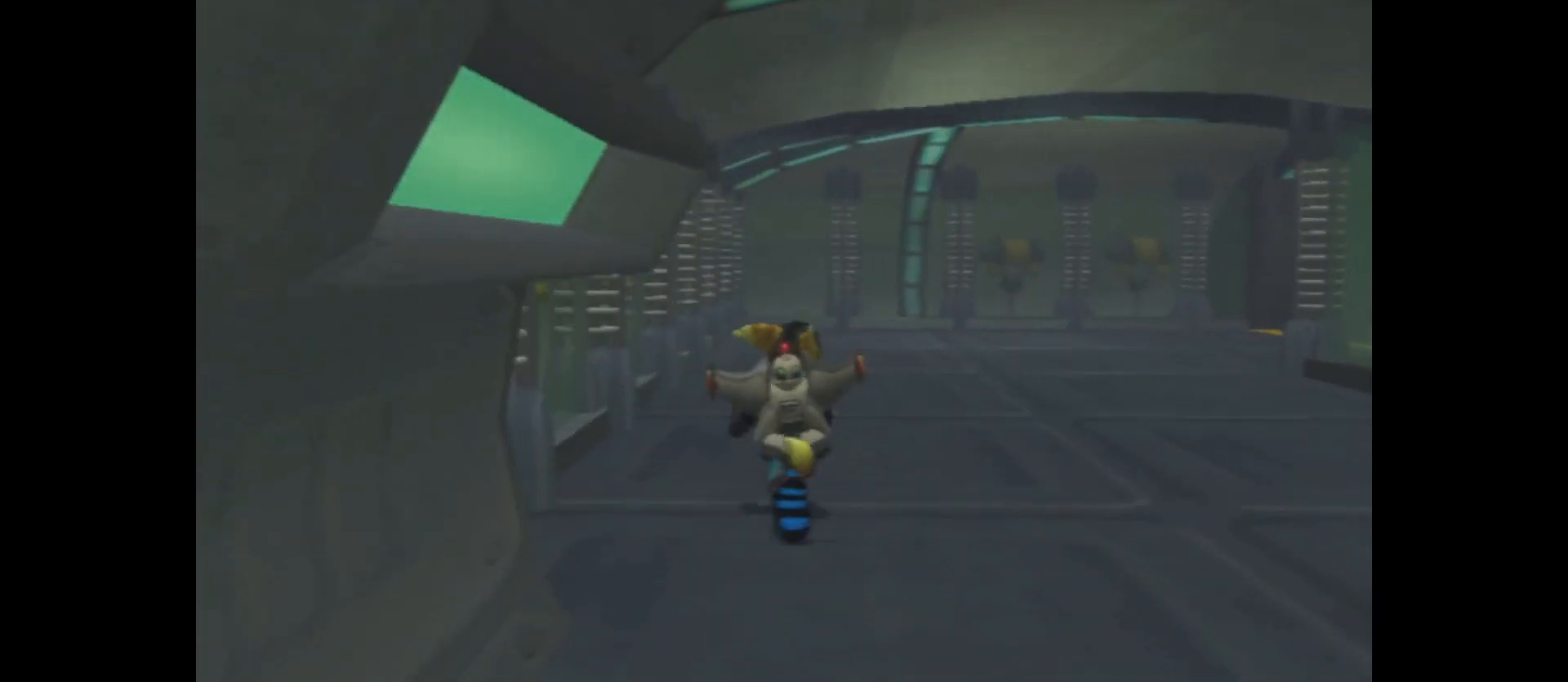
{"buttons": [], "left_stick": "up-right", "right_stick": "center", "events": [[250, "left_stick", "up-right"]]}
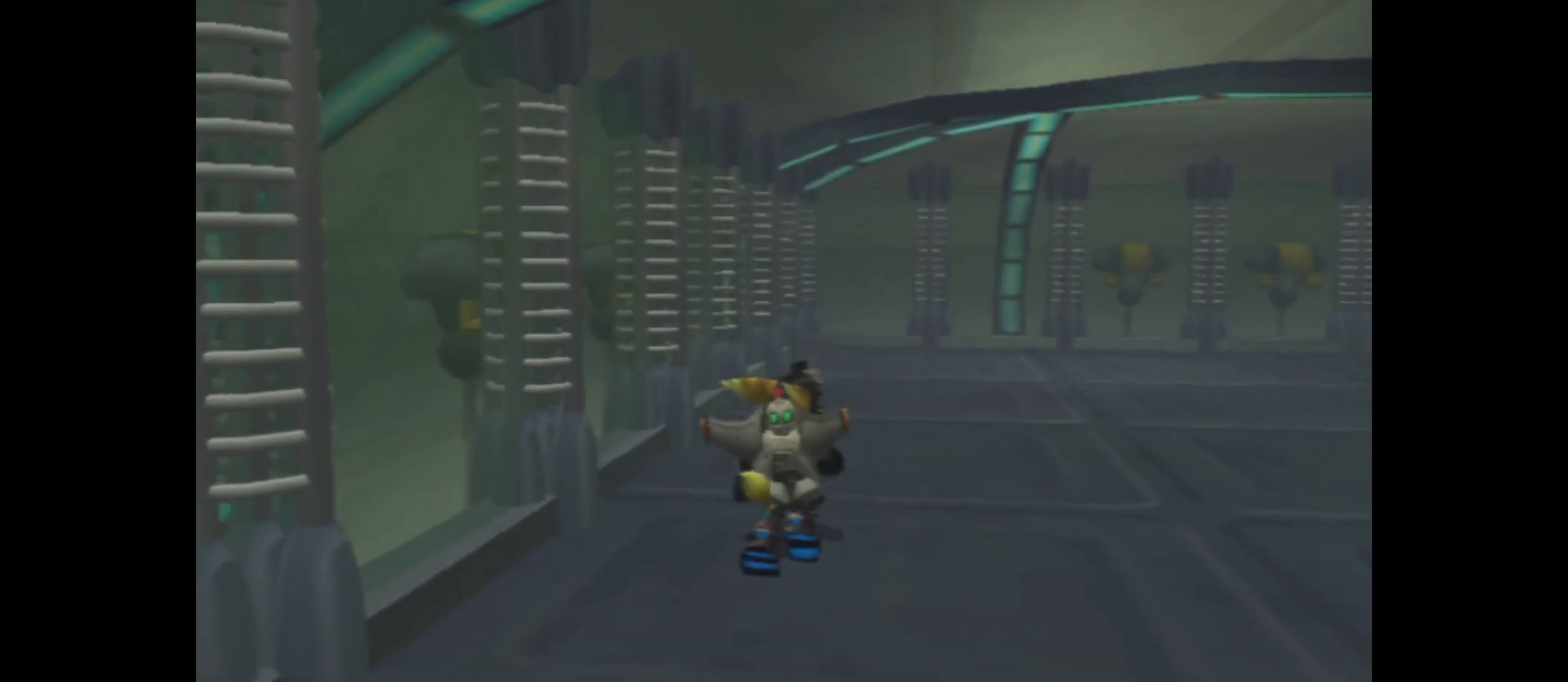
{"buttons": [], "left_stick": "center", "right_stick": "center", "events": [[33, "left_stick", "center"], [83, "START", "down"], [183, "START", "up"]]}
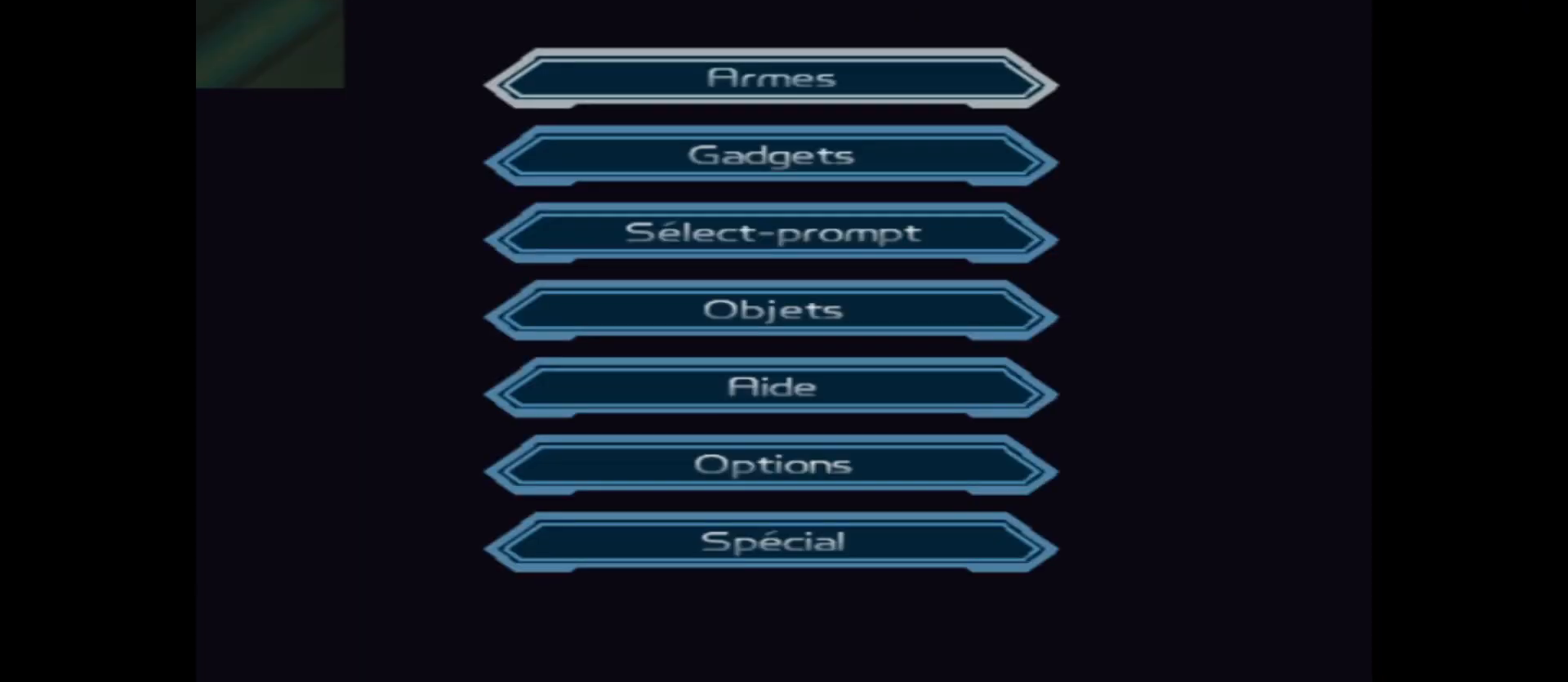
{"buttons": [], "left_stick": "center", "right_stick": "center", "events": [[300, "A", "down"], [433, "A", "up"]]}
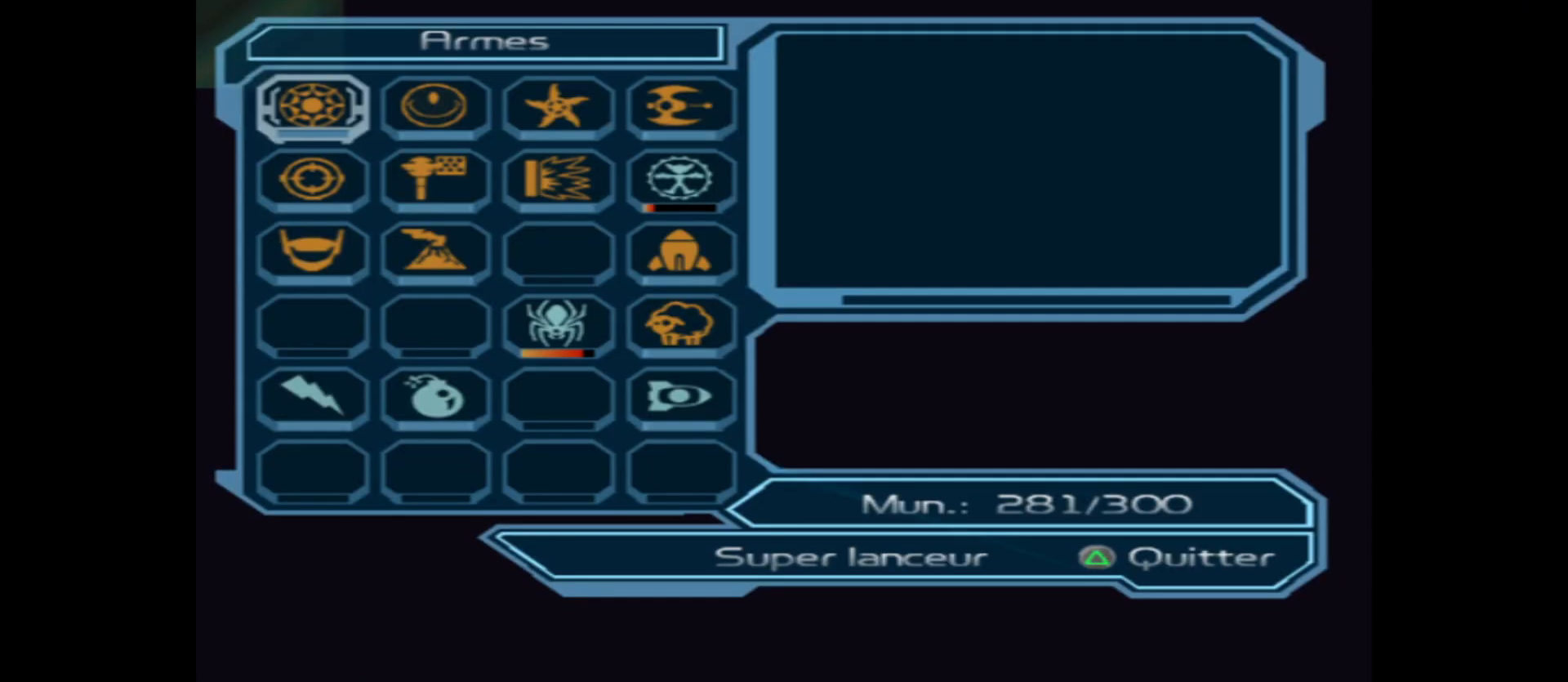
{"buttons": [], "left_stick": "center", "right_stick": "center", "events": [[350, "left_stick", "right"], [483, "left_stick", "center"]]}
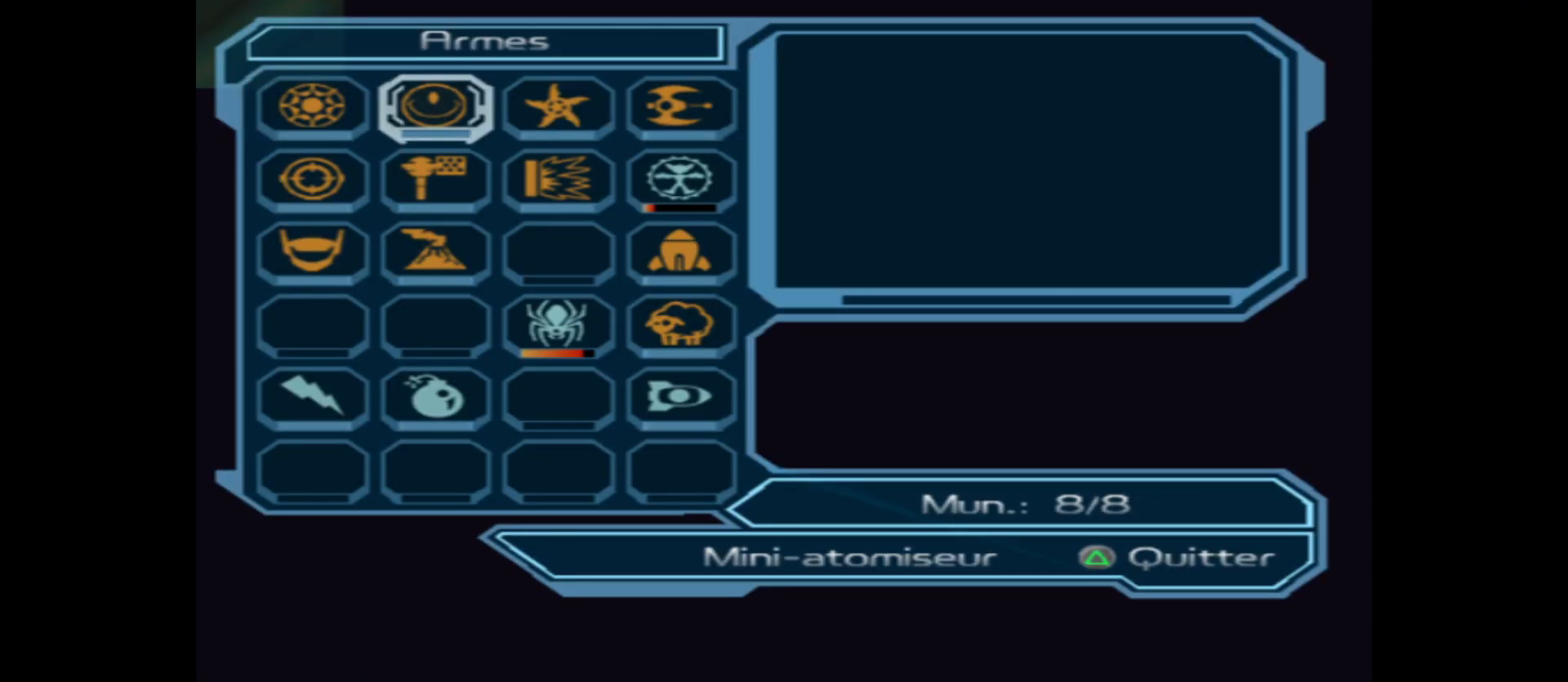
{"buttons": [], "left_stick": "down", "right_stick": "center", "events": [[83, "left_stick", "right"], [183, "left_stick", "center"], [267, "left_stick", "right"], [367, "left_stick", "center"], [417, "left_stick", "down"]]}
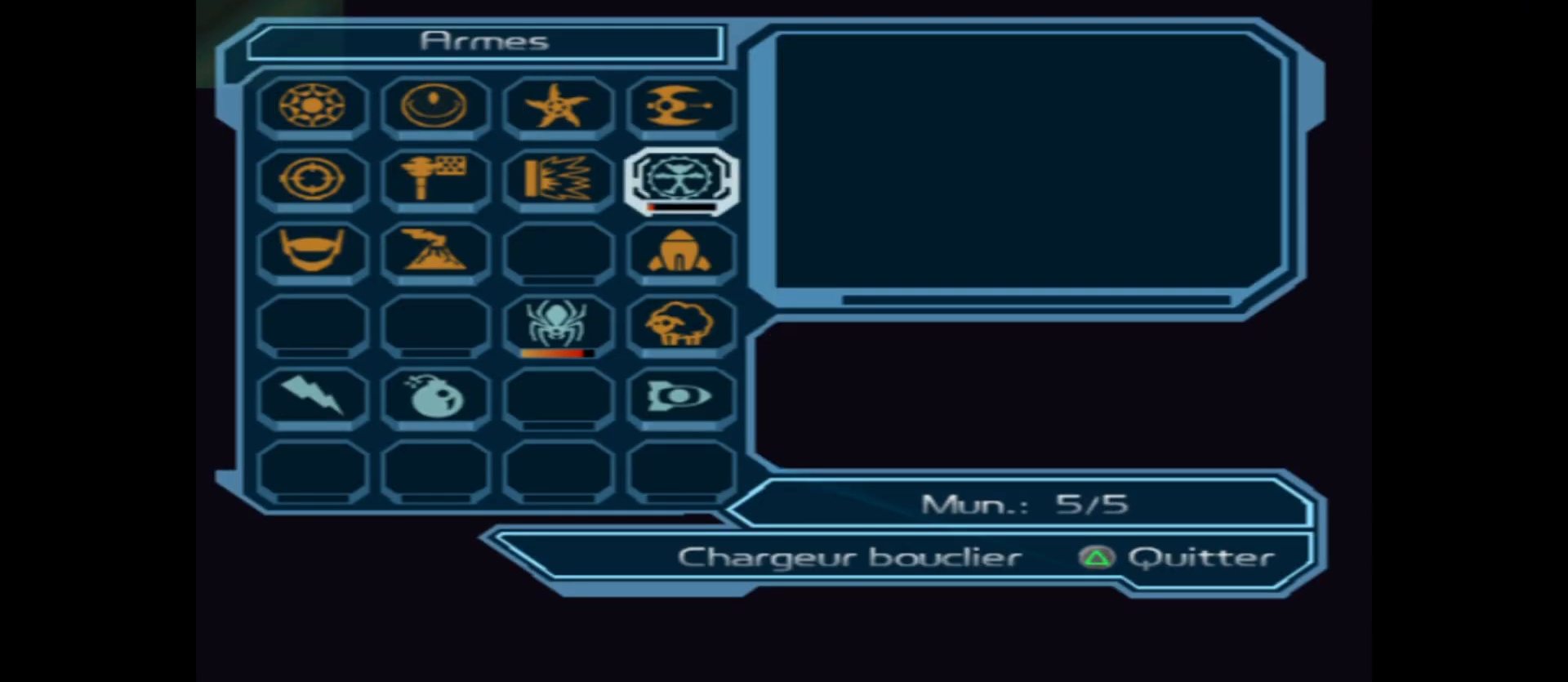
{"buttons": [], "left_stick": "center", "right_stick": "center", "events": [[17, "left_stick", "center"], [100, "left_stick", "down"], [217, "left_stick", "center"]]}
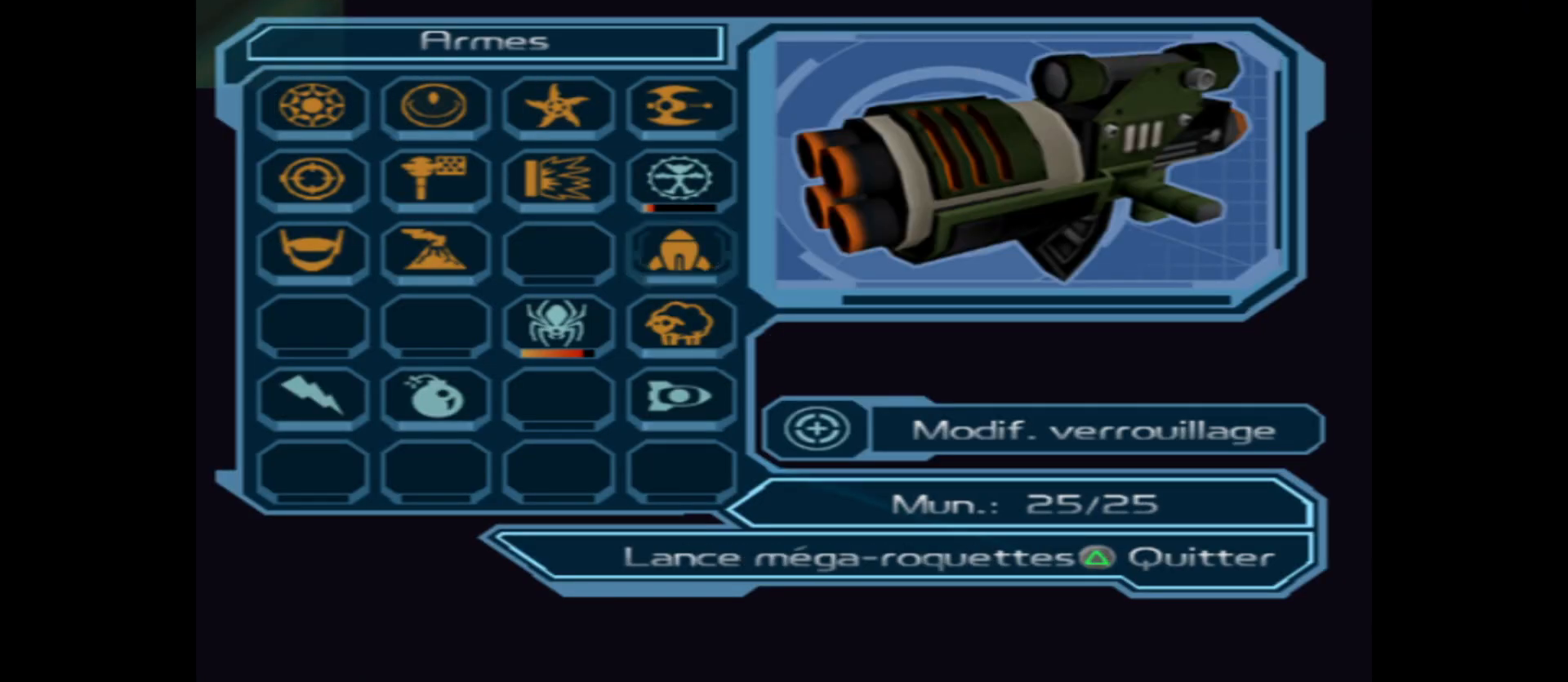
{"buttons": ["A"], "left_stick": "center", "right_stick": "center", "events": [[50, "left_stick", "down"], [150, "left_stick", "center"], [300, "A", "down"], [367, "A", "up"], [467, "A", "down"]]}
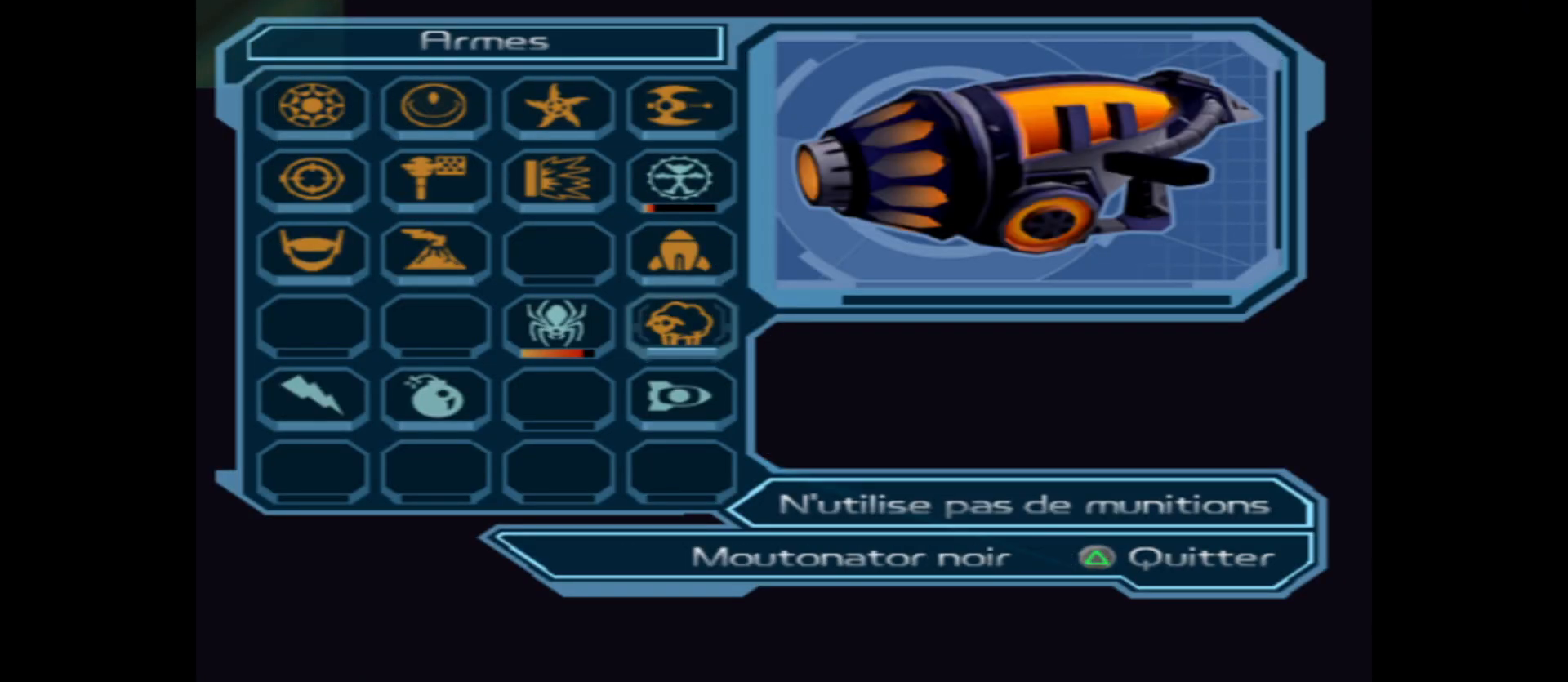
{"buttons": [], "left_stick": "up-right", "right_stick": "center", "events": [[83, "A", "up"], [183, "Y", "down"], [300, "Y", "up"], [400, "left_stick", "up"], [483, "left_stick", "up-right"]]}
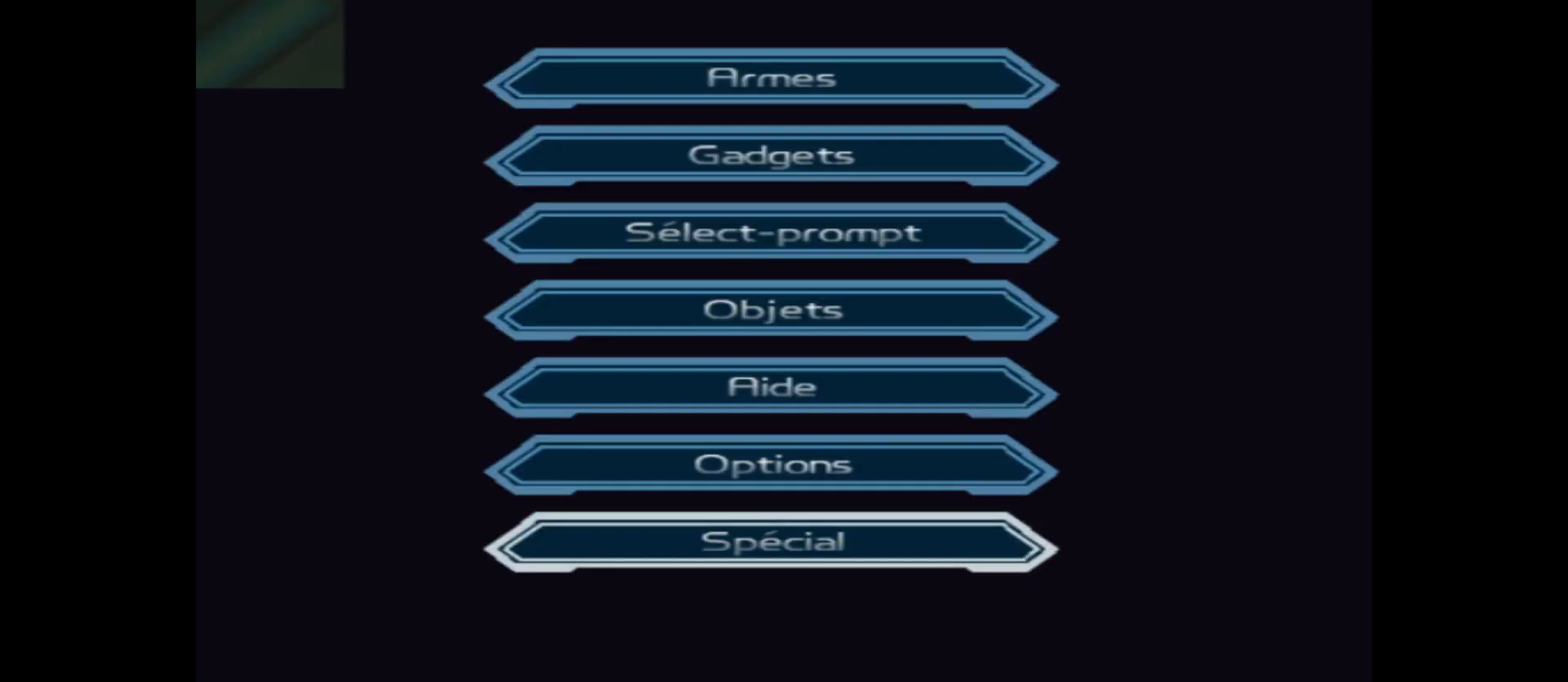
{"buttons": [], "left_stick": "up-right", "right_stick": "center", "events": [[333, "Y", "down"], [417, "Y", "up"]]}
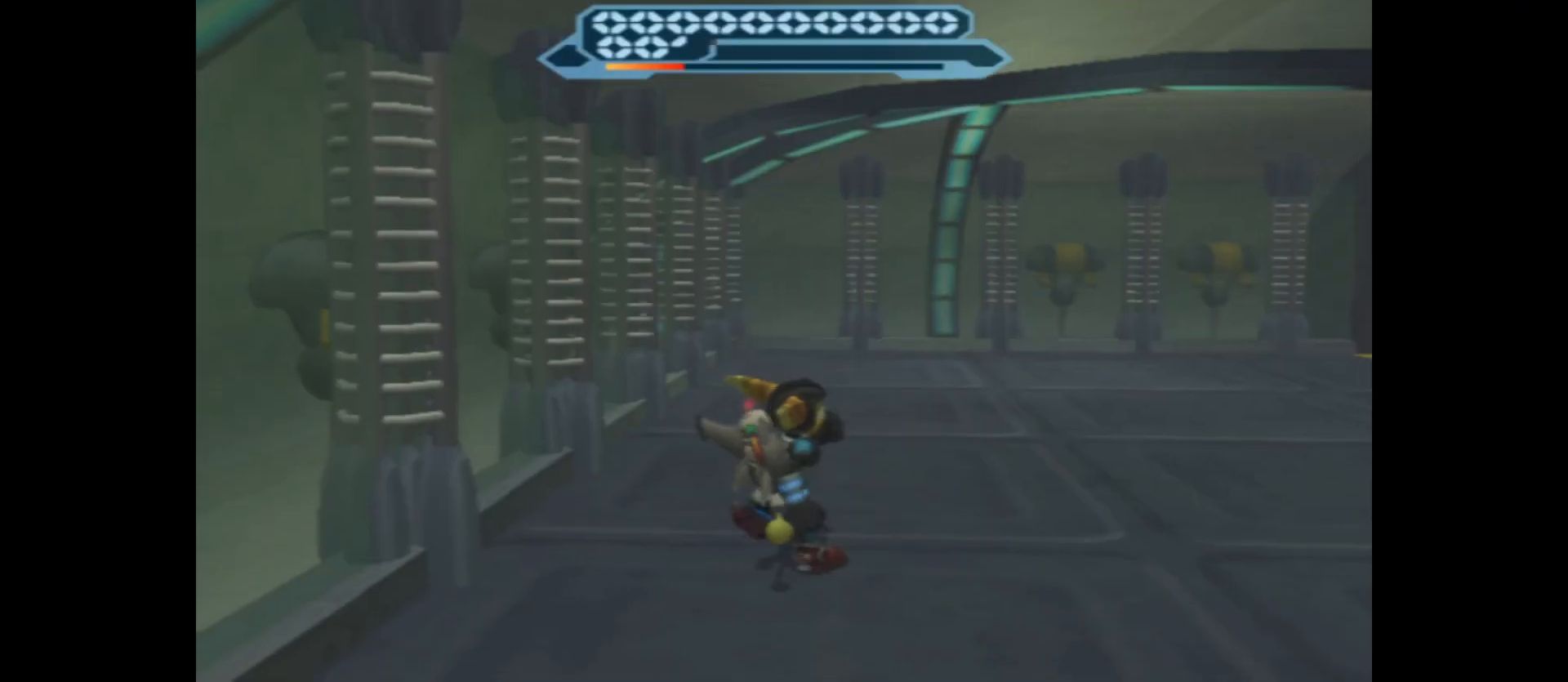
{"buttons": [], "left_stick": "up-right", "right_stick": "right", "events": [[233, "right_stick", "right"]]}
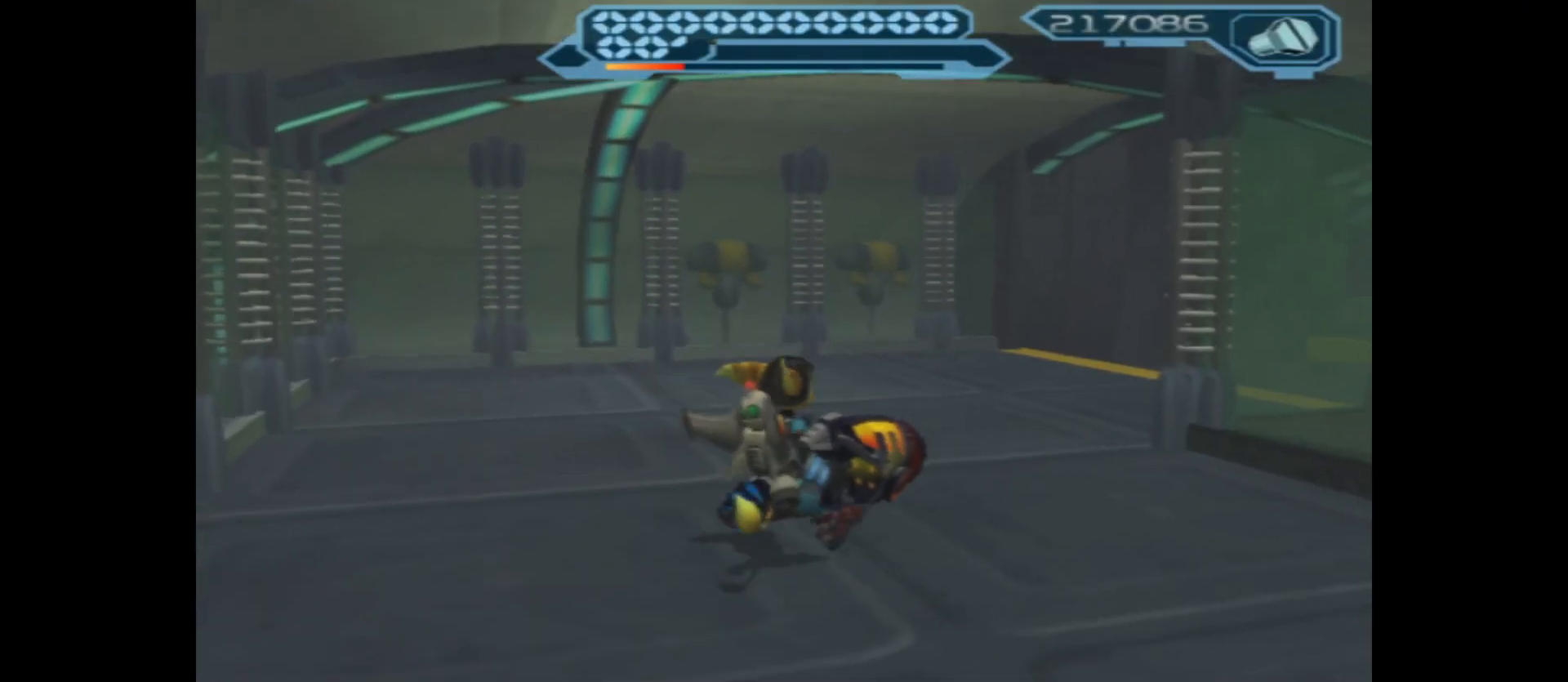
{"buttons": [], "left_stick": "up-left", "right_stick": "right", "events": [[17, "left_stick", "up"], [167, "left_stick", "up-left"]]}
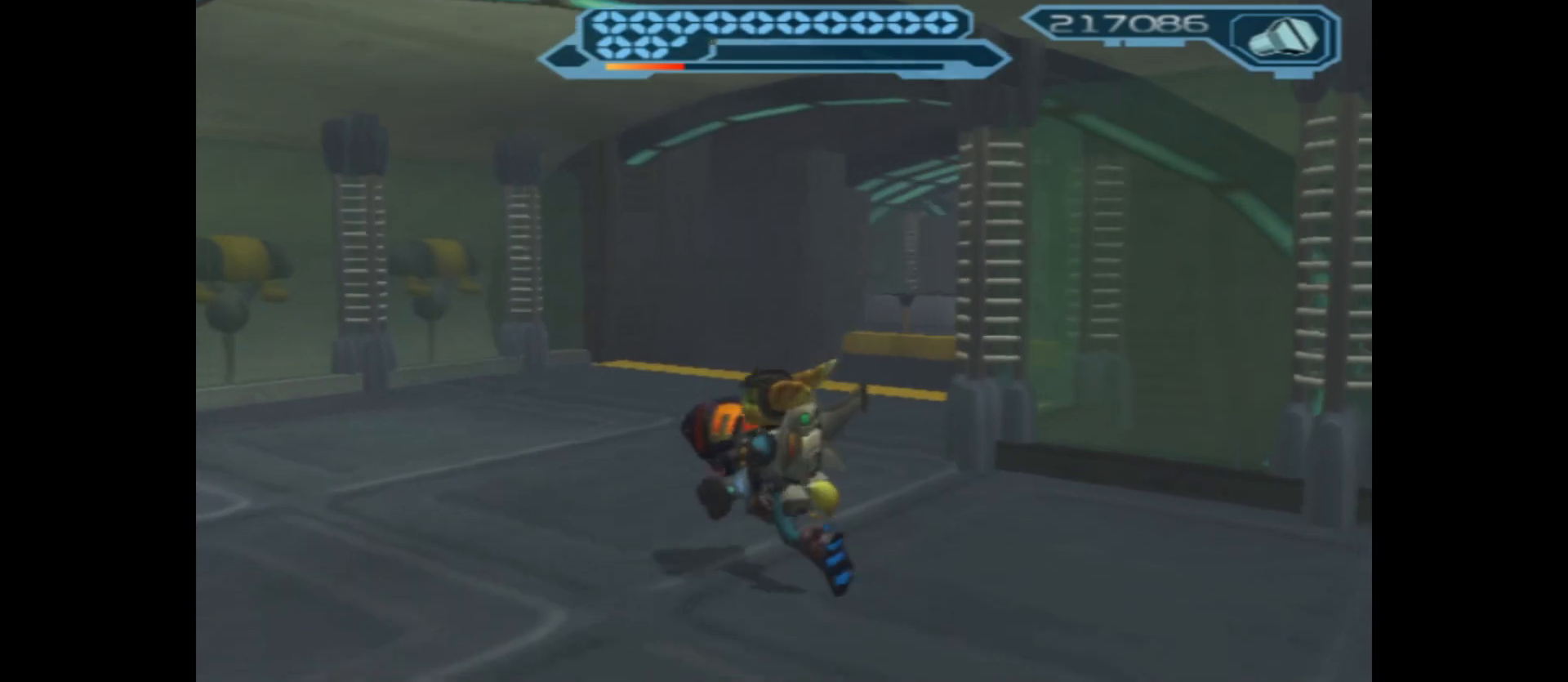
{"buttons": [], "left_stick": "up", "right_stick": "down-right", "events": [[83, "left_stick", "up"], [367, "right_stick", "down-right"]]}
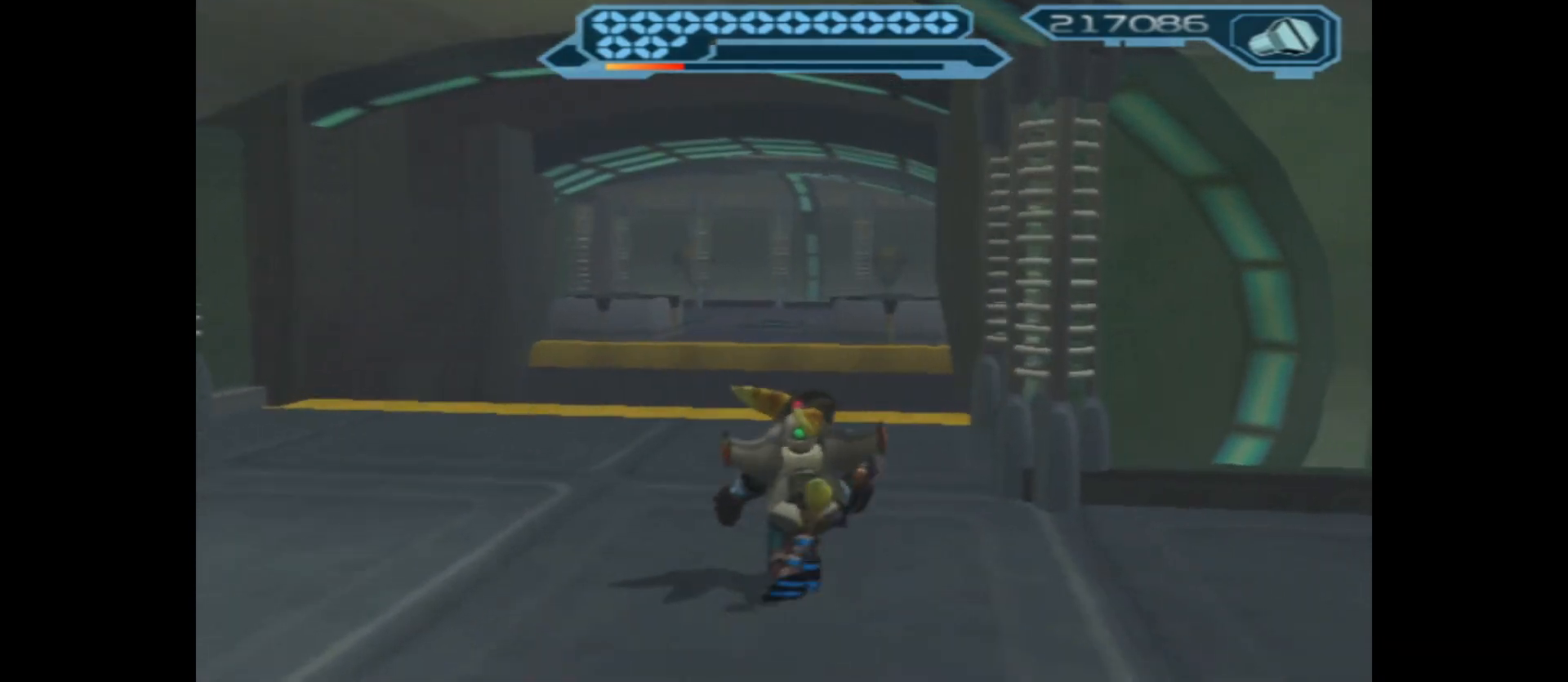
{"buttons": [], "left_stick": "up-left", "right_stick": "center", "events": [[50, "left_stick", "up-left"], [150, "right_stick", "center"]]}
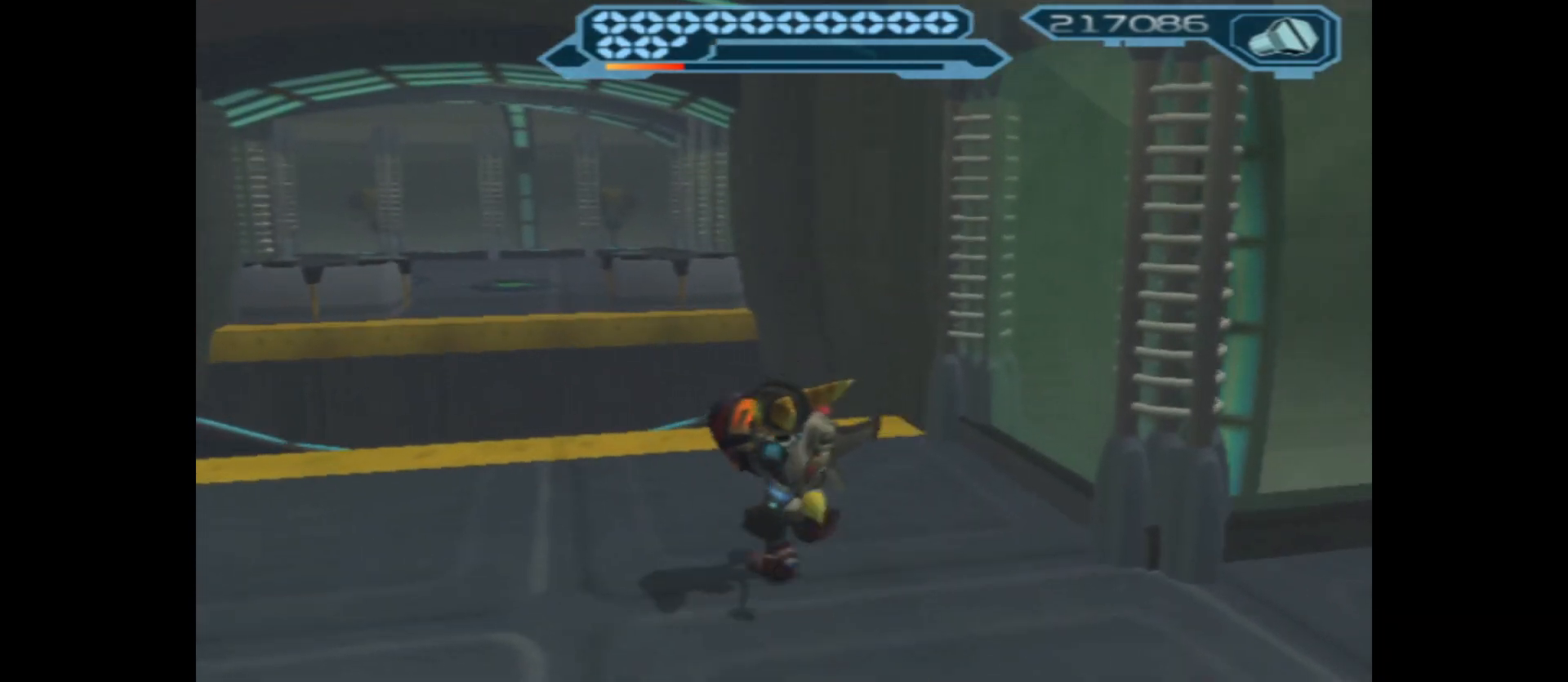
{"buttons": ["A"], "left_stick": "up", "right_stick": "center", "events": [[200, "left_stick", "up"], [417, "A", "down"]]}
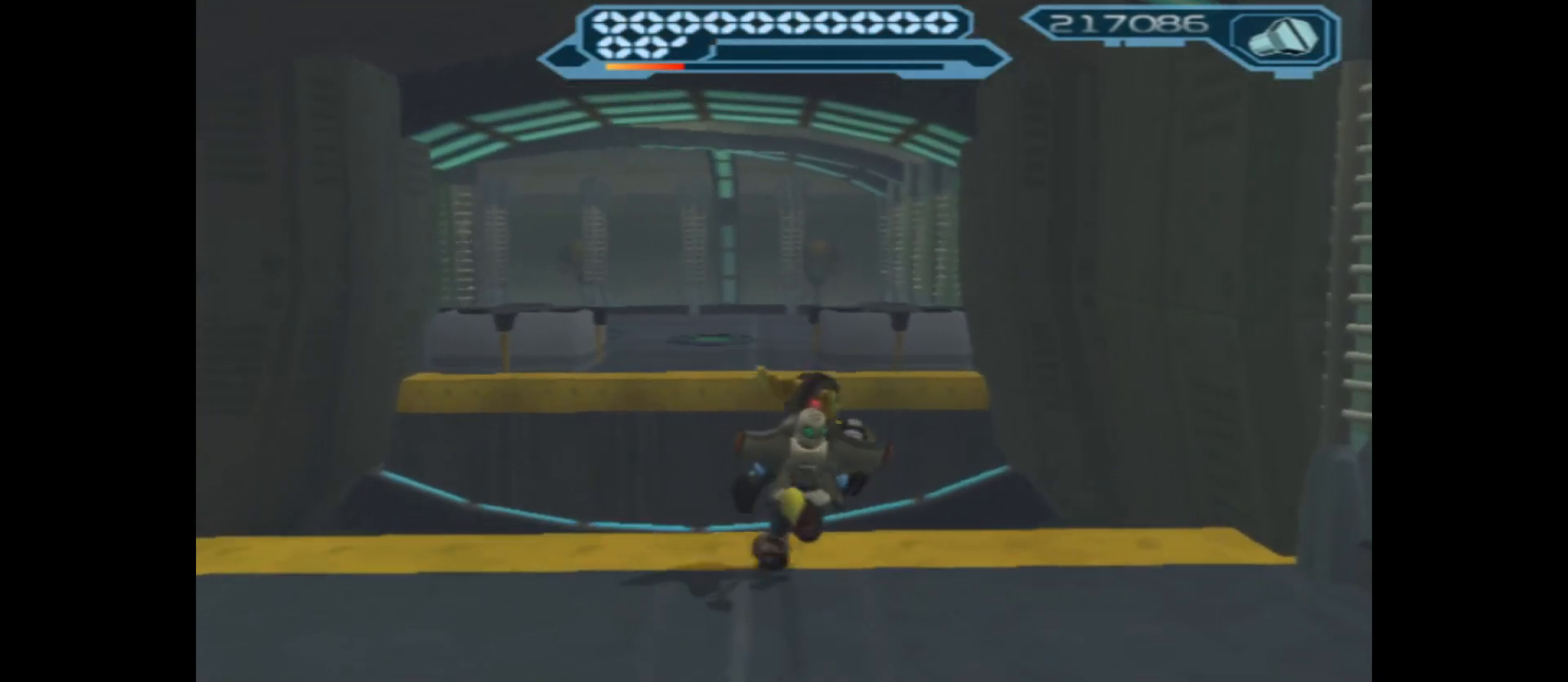
{"buttons": [], "left_stick": "up", "right_stick": "center", "events": [[400, "A", "up"]]}
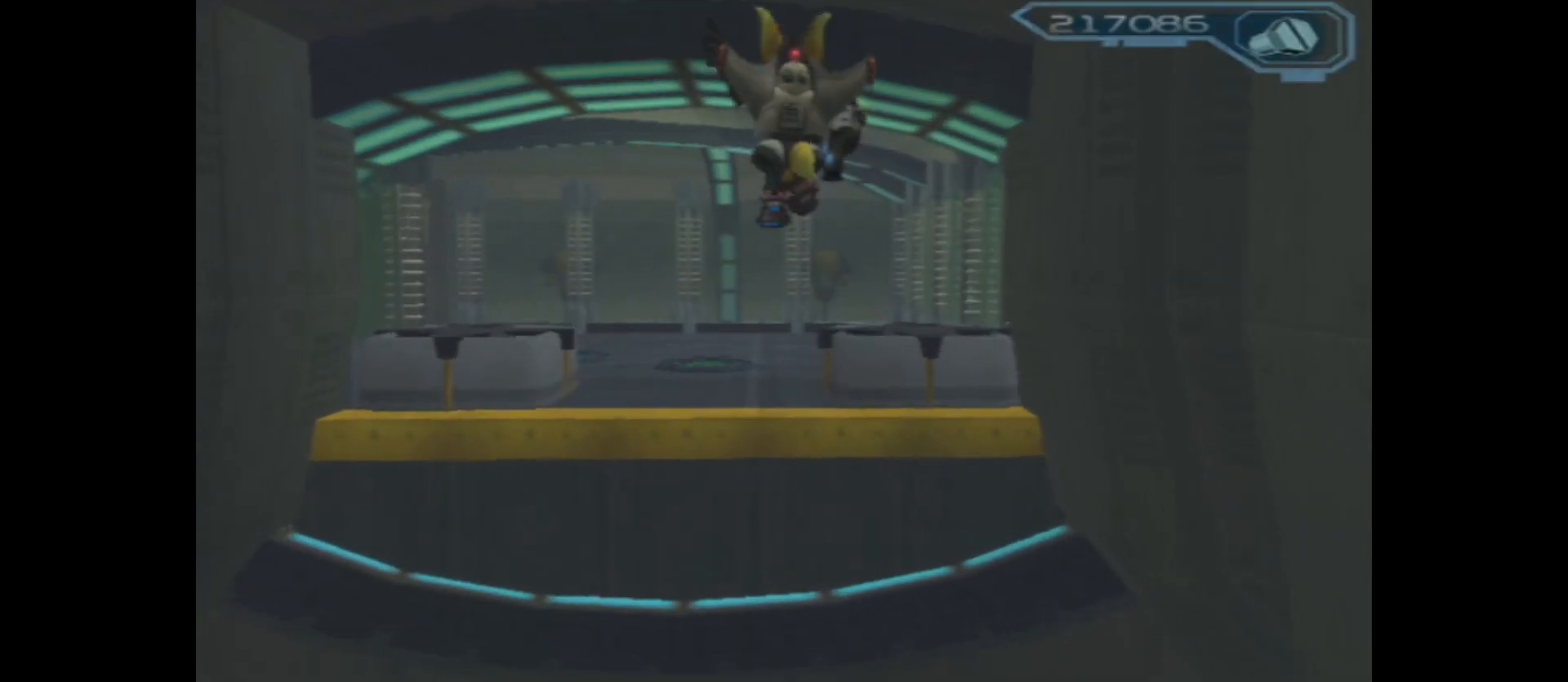
{"buttons": ["A"], "left_stick": "up", "right_stick": "center", "events": [[50, "A", "down"]]}
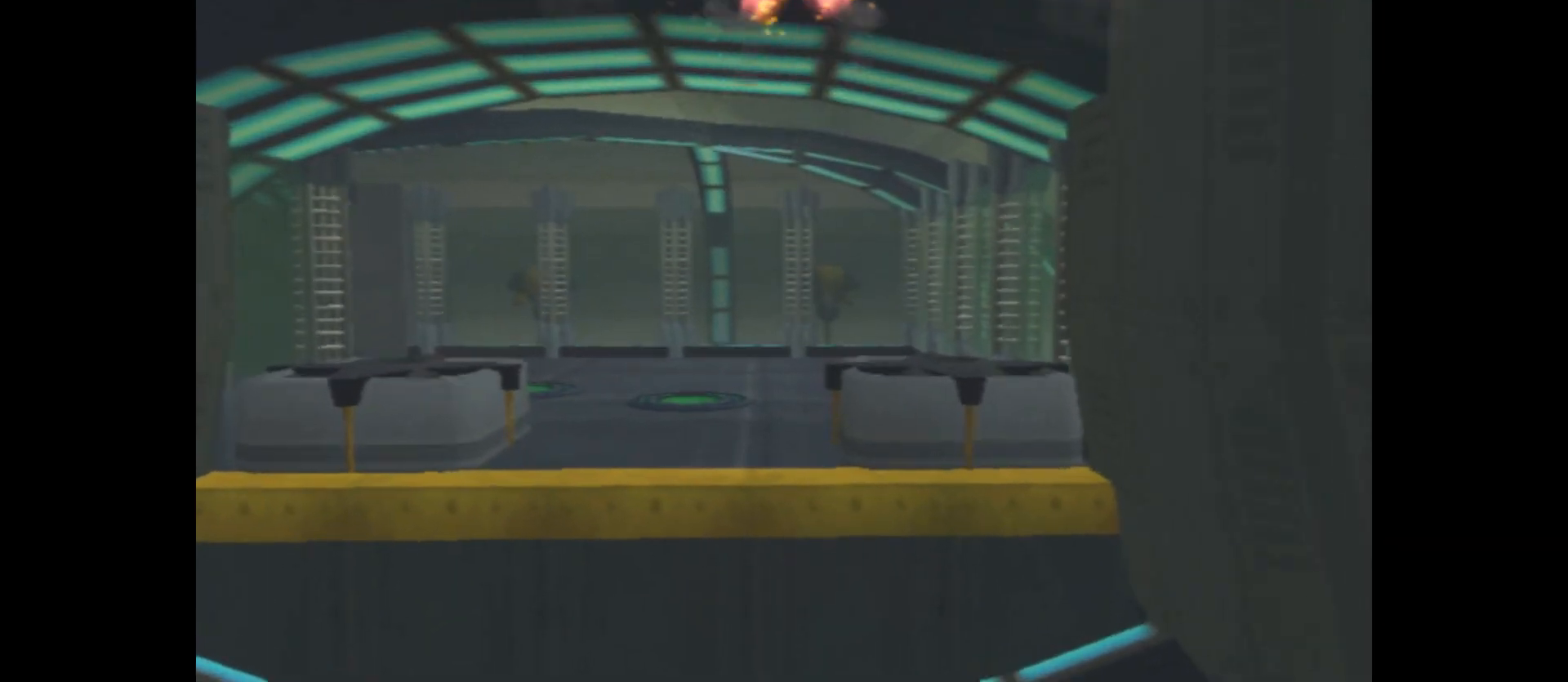
{"buttons": ["A"], "left_stick": "up-left", "right_stick": "center", "events": [[433, "left_stick", "up-left"]]}